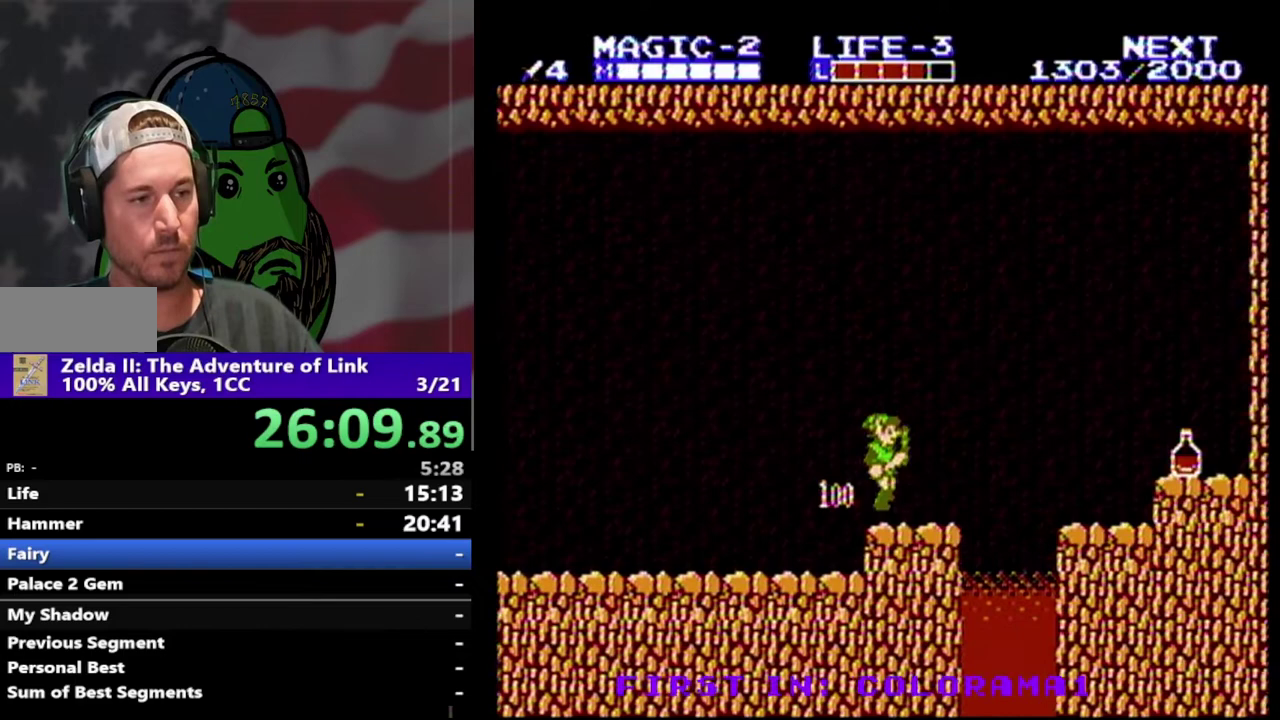
Gameplay with a controller (Nintendo layout); each line is a JSON object with the inputs held at the frame after it. "events" lists button and stick changes between this image and that frame as [ms after this image, input, new state], when the widget could be followed in between. Not read: L3 R3.
{"buttons": ["DPAD_RIGHT"], "events": [[33, "DPAD_RIGHT", "down"], [200, "A", "down"], [333, "A", "up"]]}
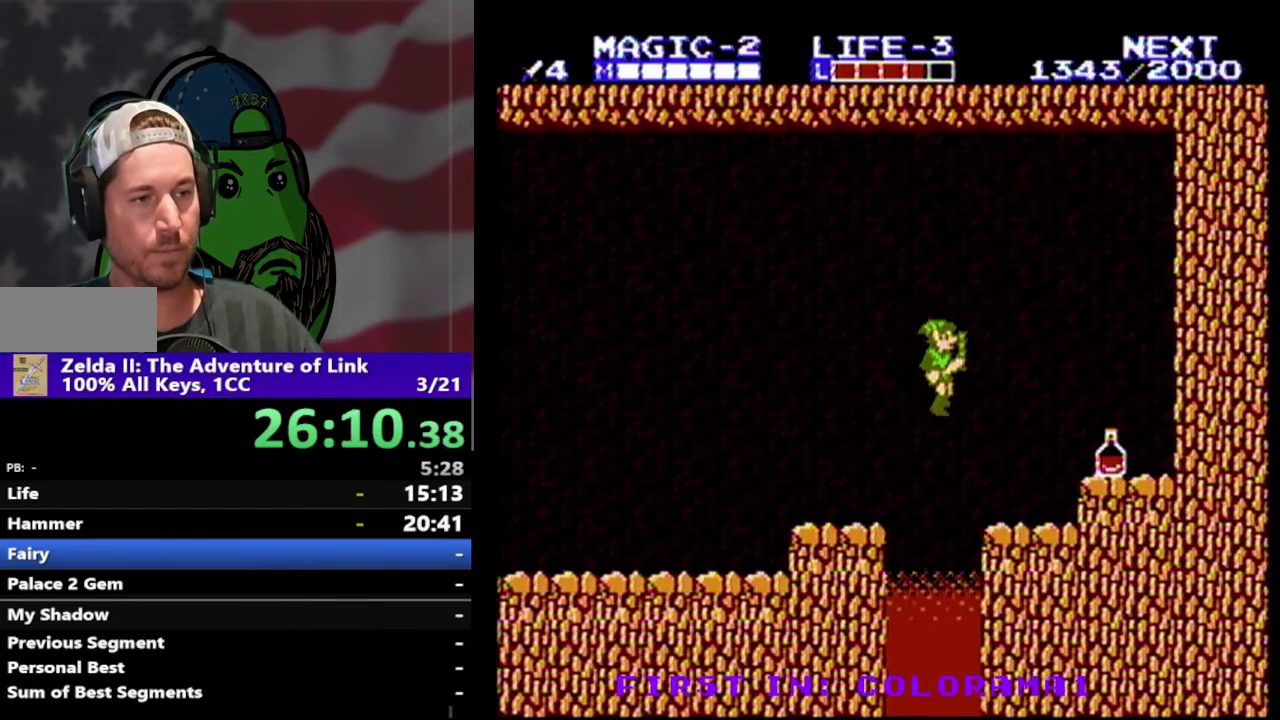
{"buttons": [], "events": [[267, "DPAD_RIGHT", "up"], [333, "A", "down"], [333, "DPAD_LEFT", "down"], [467, "A", "up"], [467, "DPAD_LEFT", "up"]]}
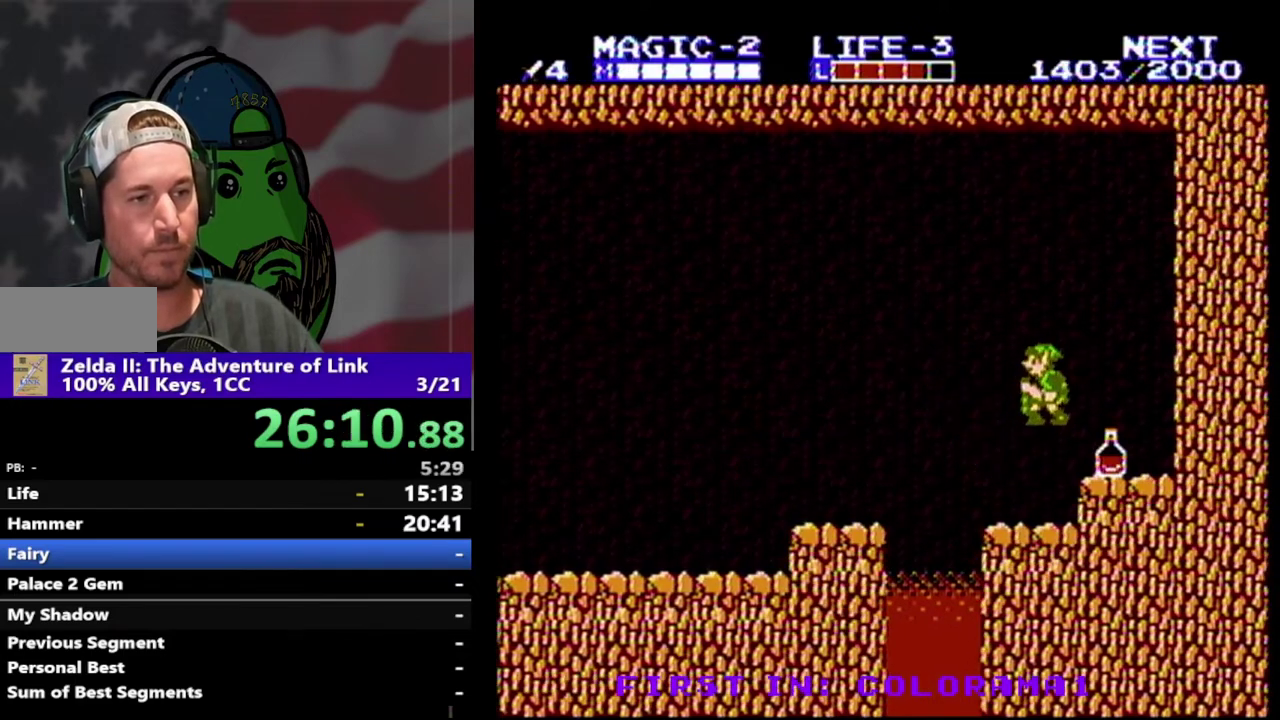
{"buttons": [], "events": [[33, "DPAD_RIGHT", "down"], [300, "DPAD_RIGHT", "up"]]}
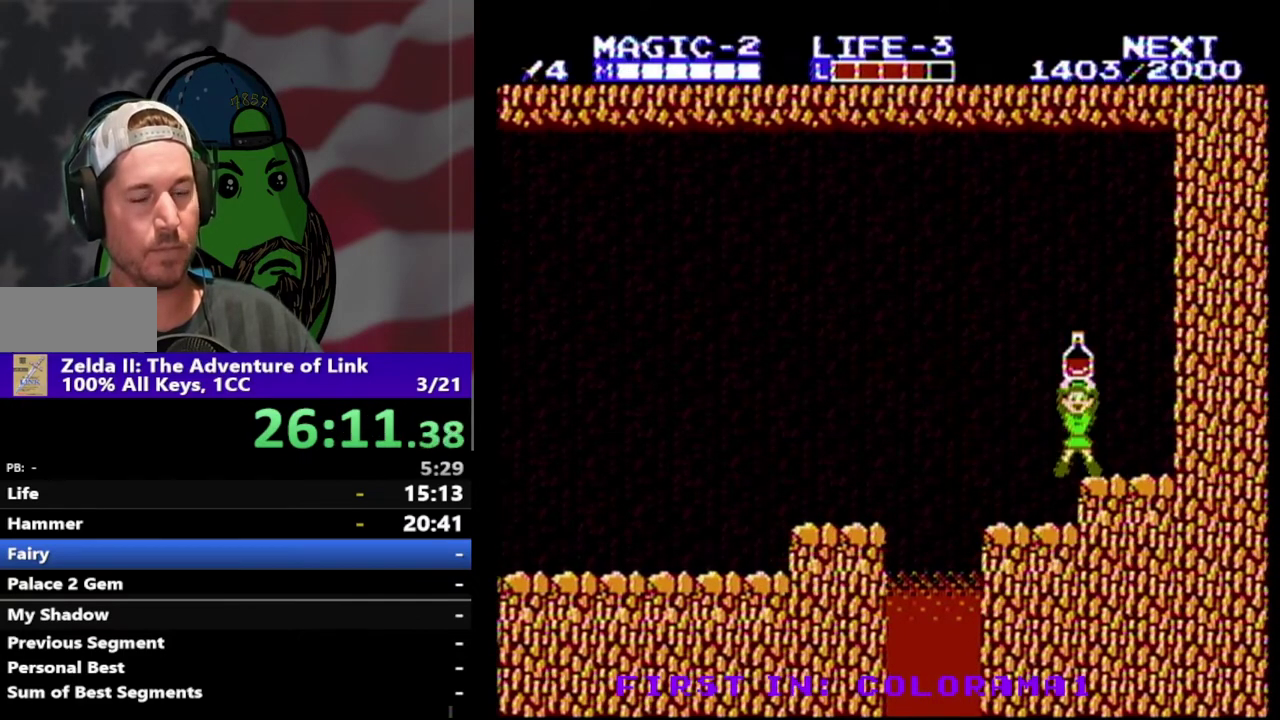
{"buttons": [], "events": [[333, "B", "down"], [433, "B", "up"]]}
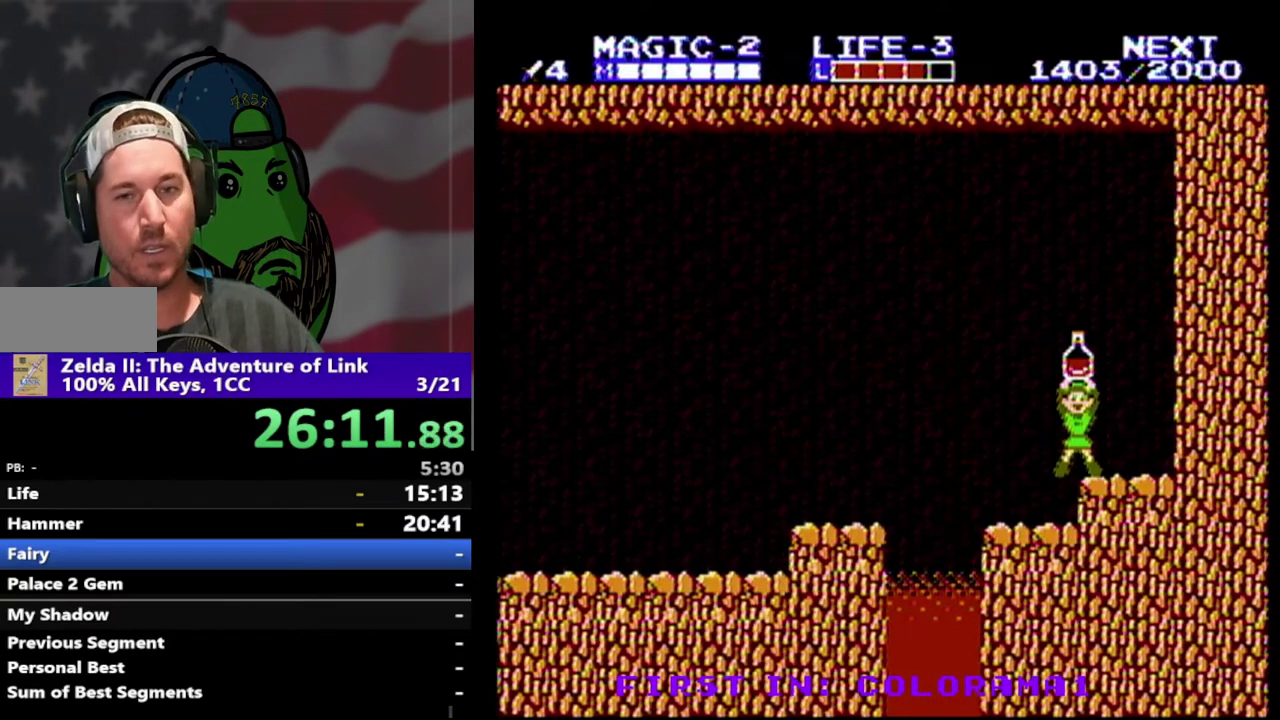
{"buttons": ["B"], "events": [[167, "B", "down"], [267, "B", "up"], [333, "B", "down"], [400, "B", "up"], [500, "B", "down"]]}
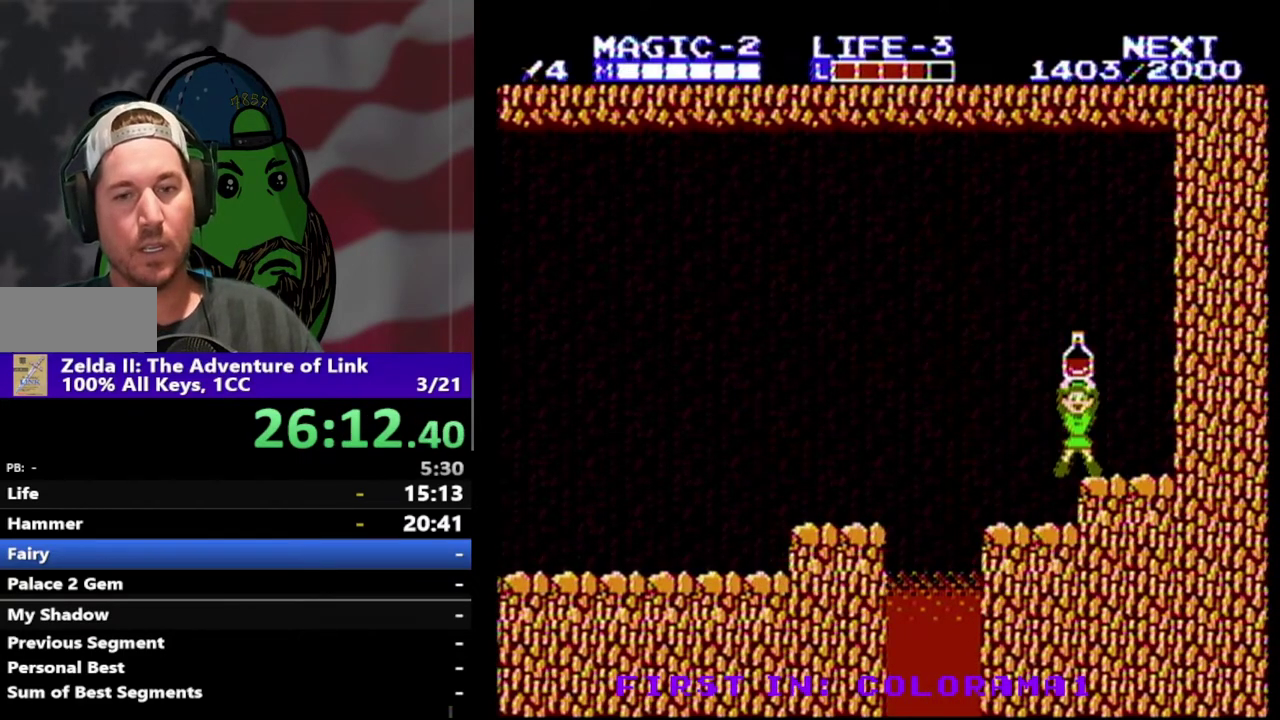
{"buttons": [], "events": [[67, "B", "up"]]}
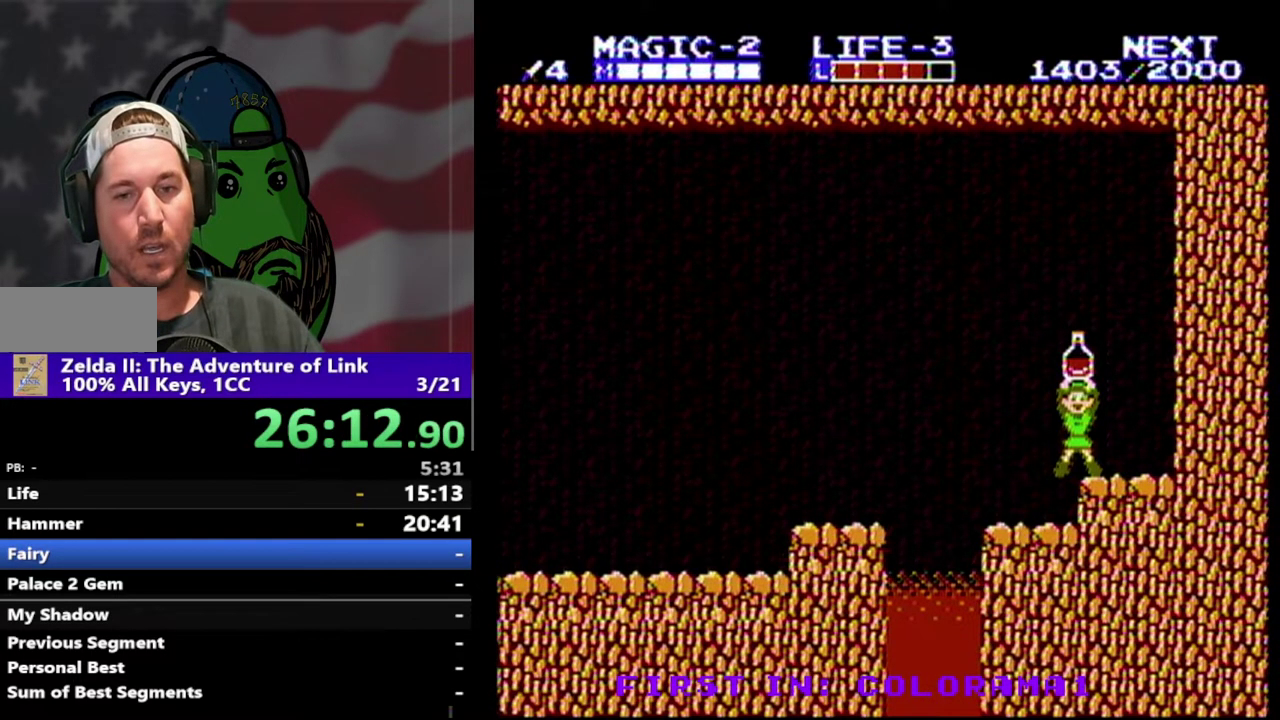
{"buttons": [], "events": []}
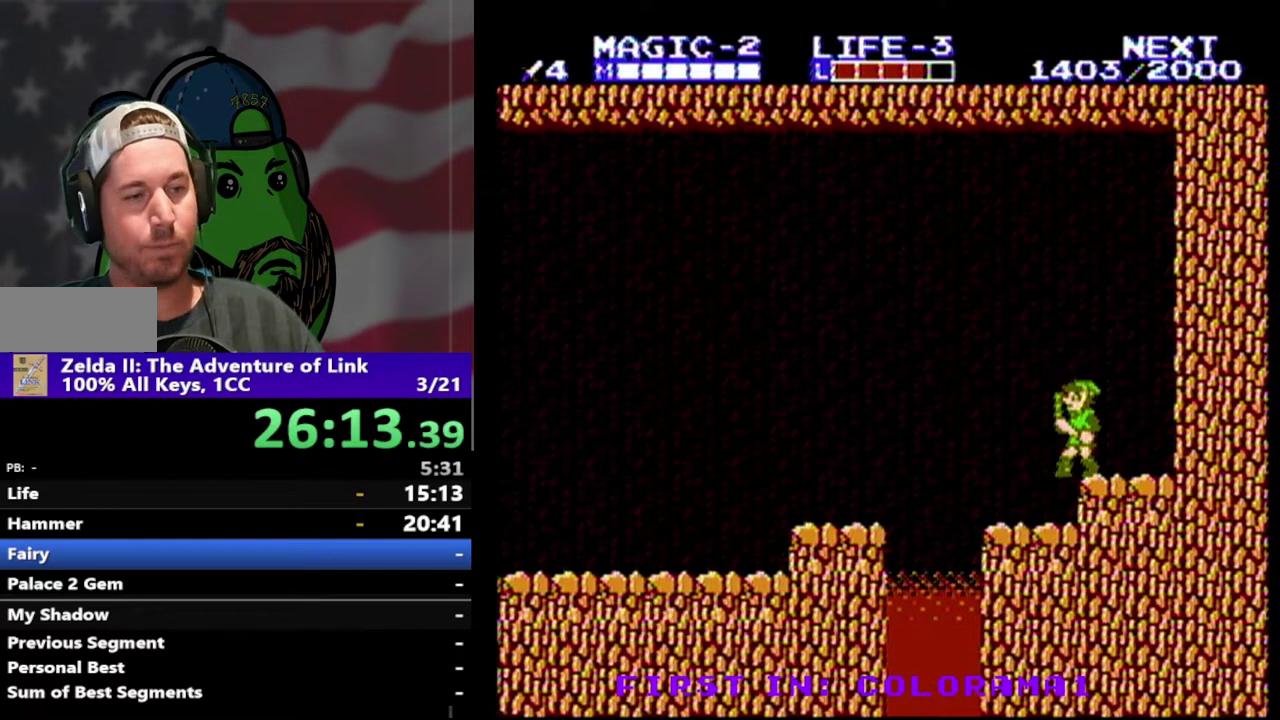
{"buttons": ["DPAD_RIGHT"], "events": [[33, "DPAD_LEFT", "down"], [233, "DPAD_LEFT", "up"], [333, "DPAD_RIGHT", "down"]]}
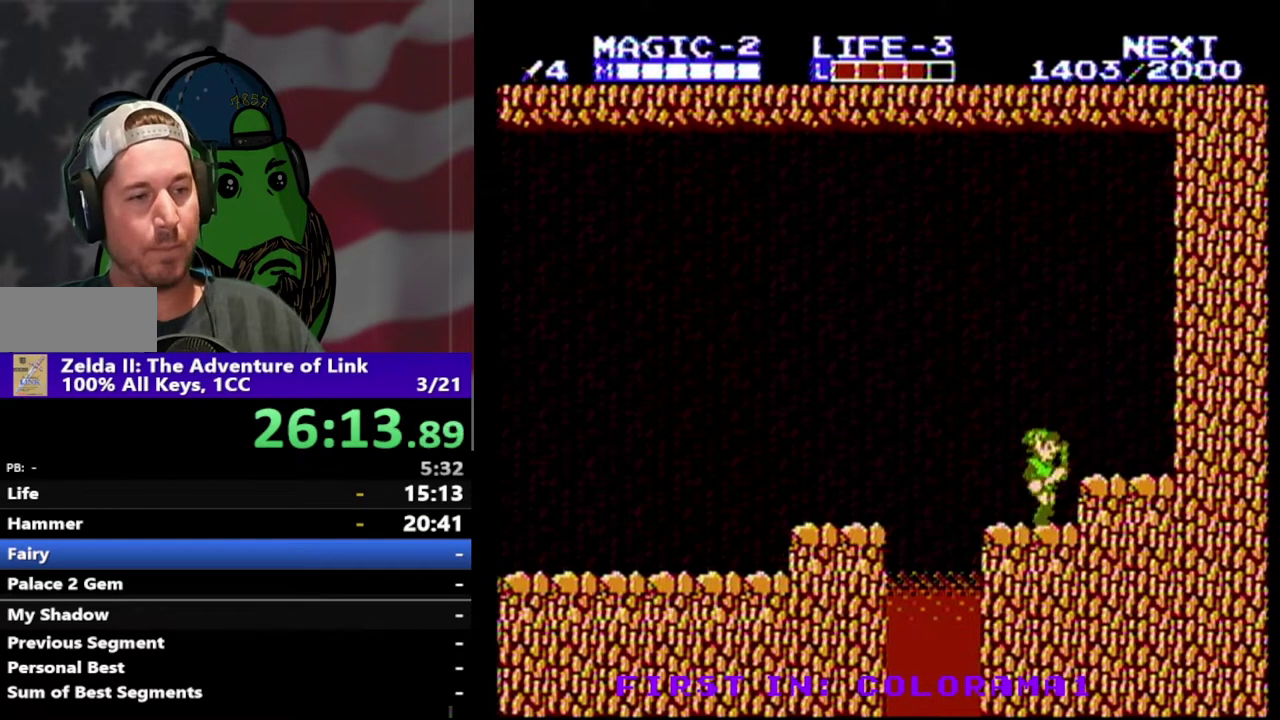
{"buttons": ["A", "DPAD_LEFT"], "events": [[33, "DPAD_RIGHT", "up"], [100, "DPAD_LEFT", "down"], [467, "A", "down"]]}
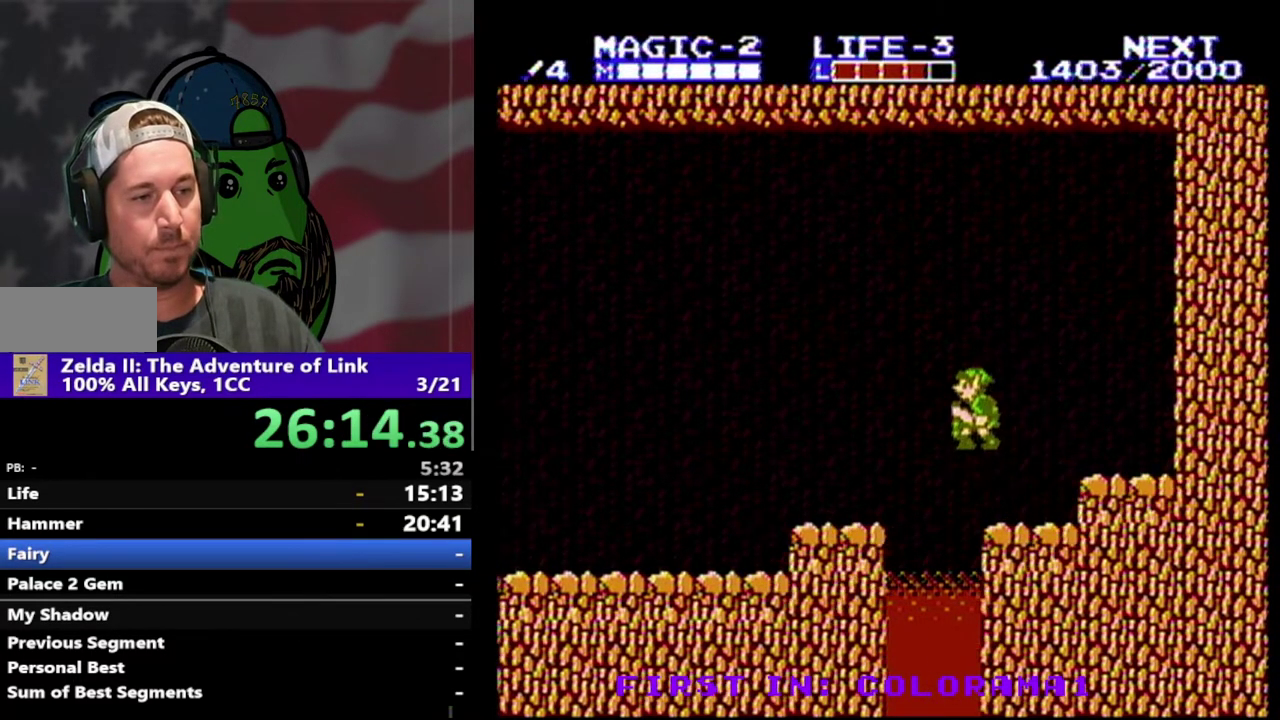
{"buttons": ["DPAD_LEFT"], "events": [[300, "A", "up"]]}
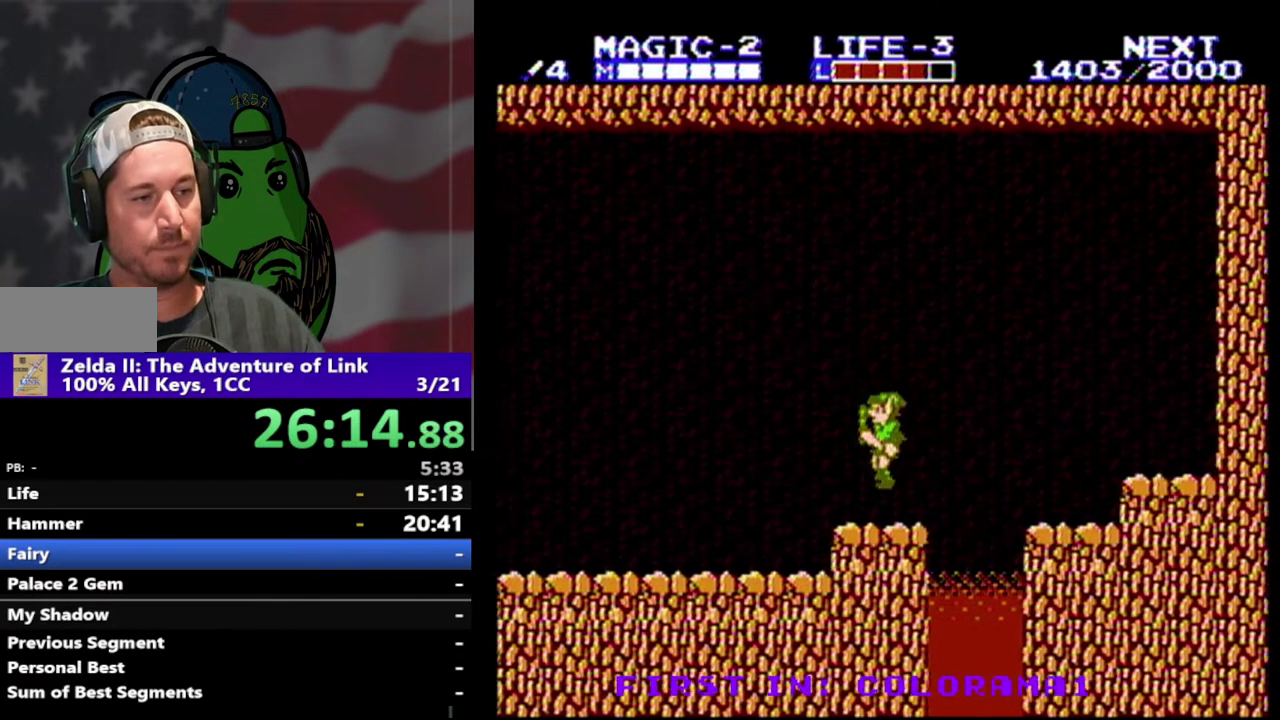
{"buttons": ["DPAD_LEFT"], "events": [[200, "A", "down"], [333, "A", "up"]]}
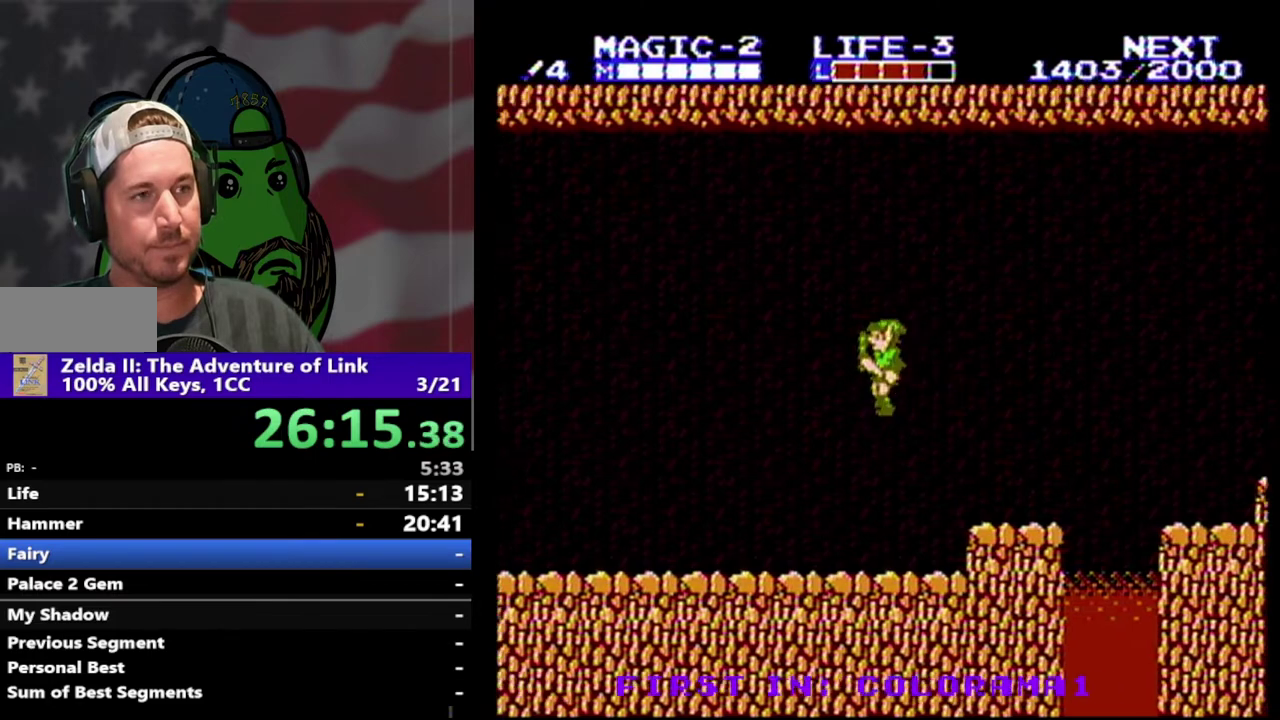
{"buttons": ["DPAD_LEFT"], "events": []}
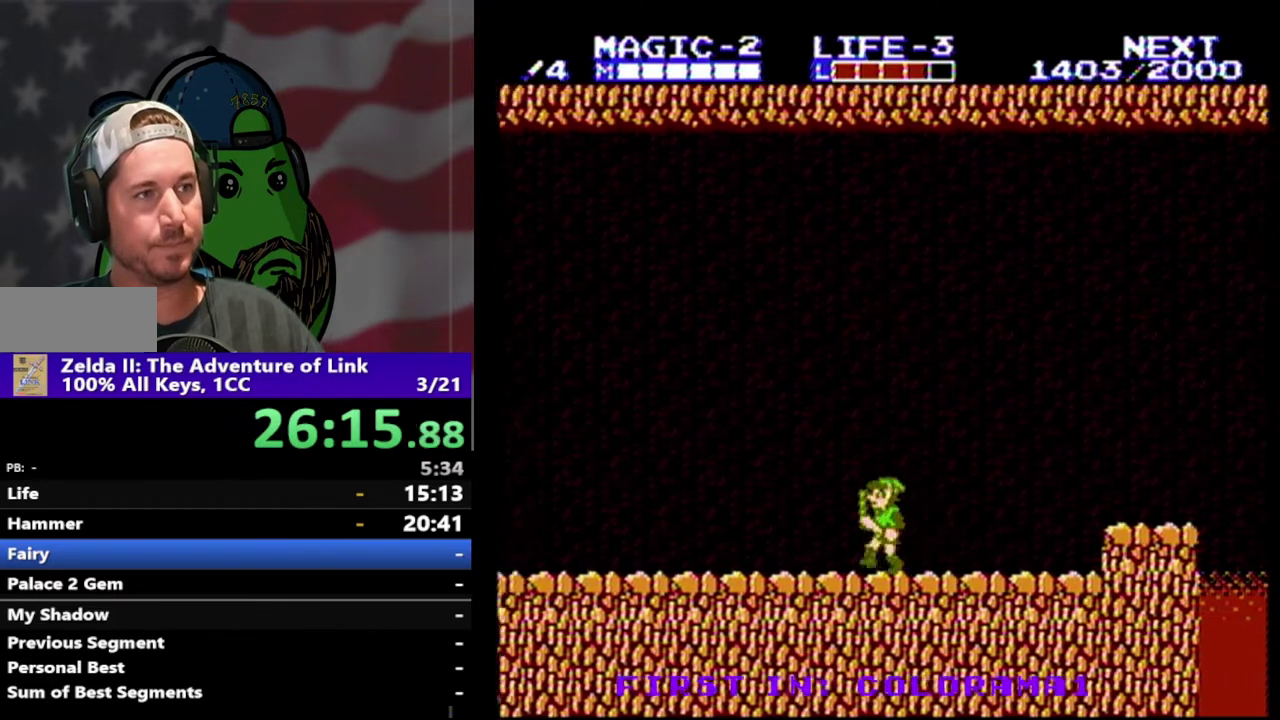
{"buttons": ["DPAD_LEFT"], "events": []}
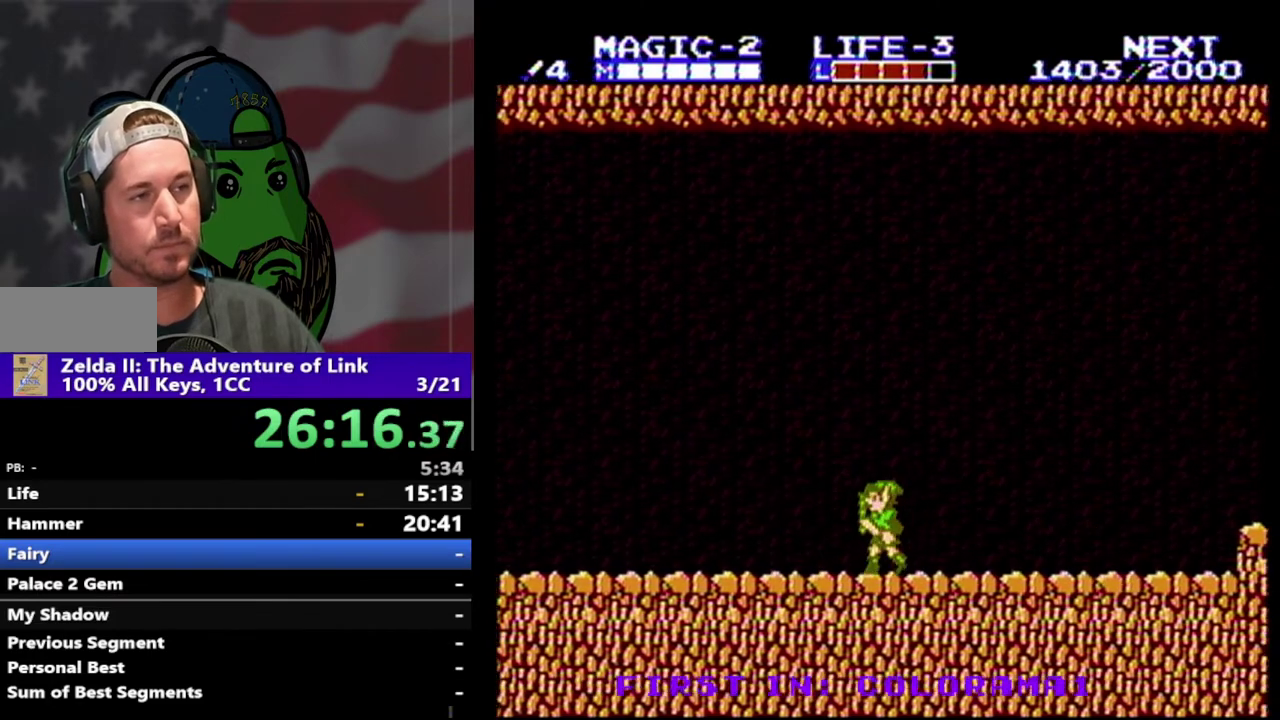
{"buttons": ["DPAD_LEFT"], "events": []}
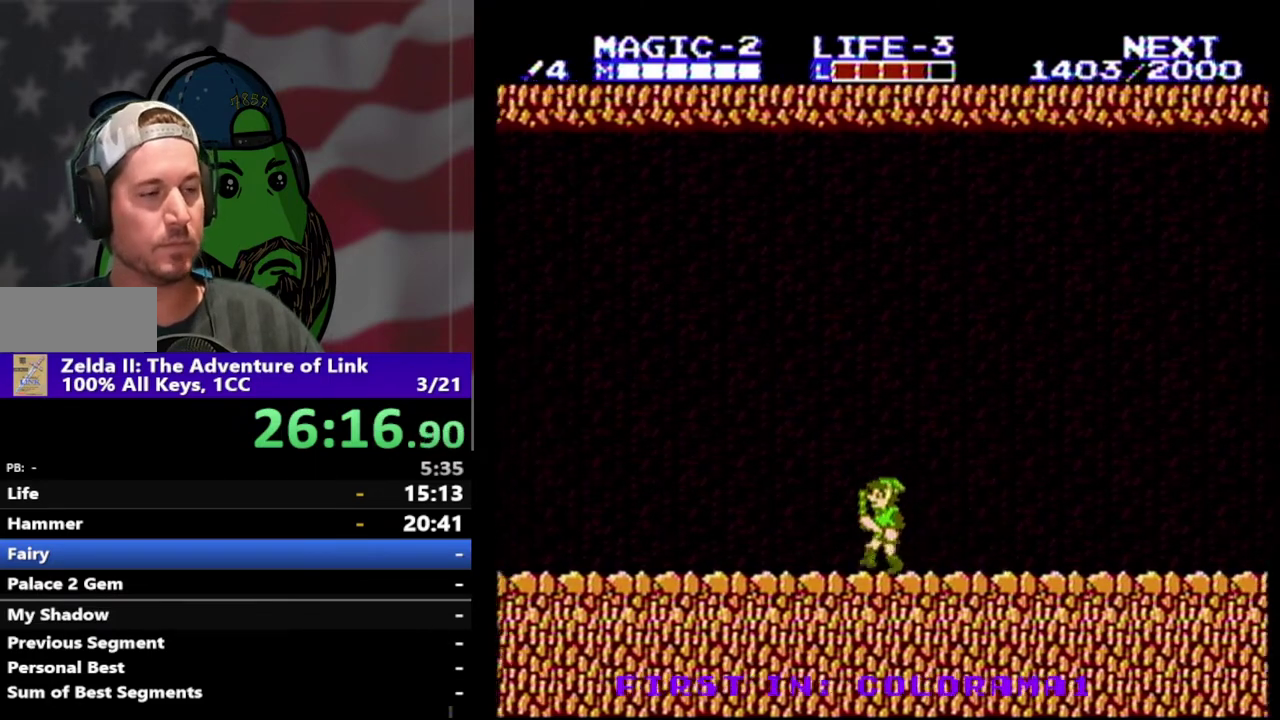
{"buttons": ["DPAD_LEFT"], "events": []}
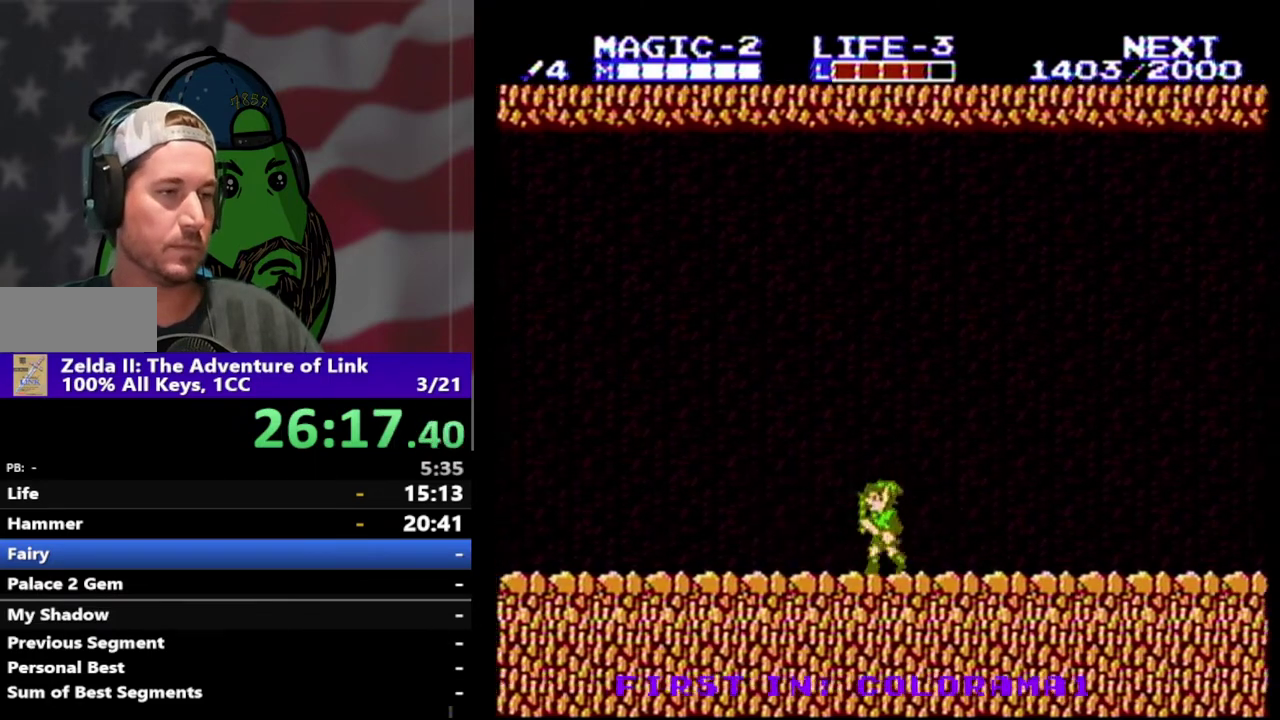
{"buttons": ["DPAD_LEFT"], "events": []}
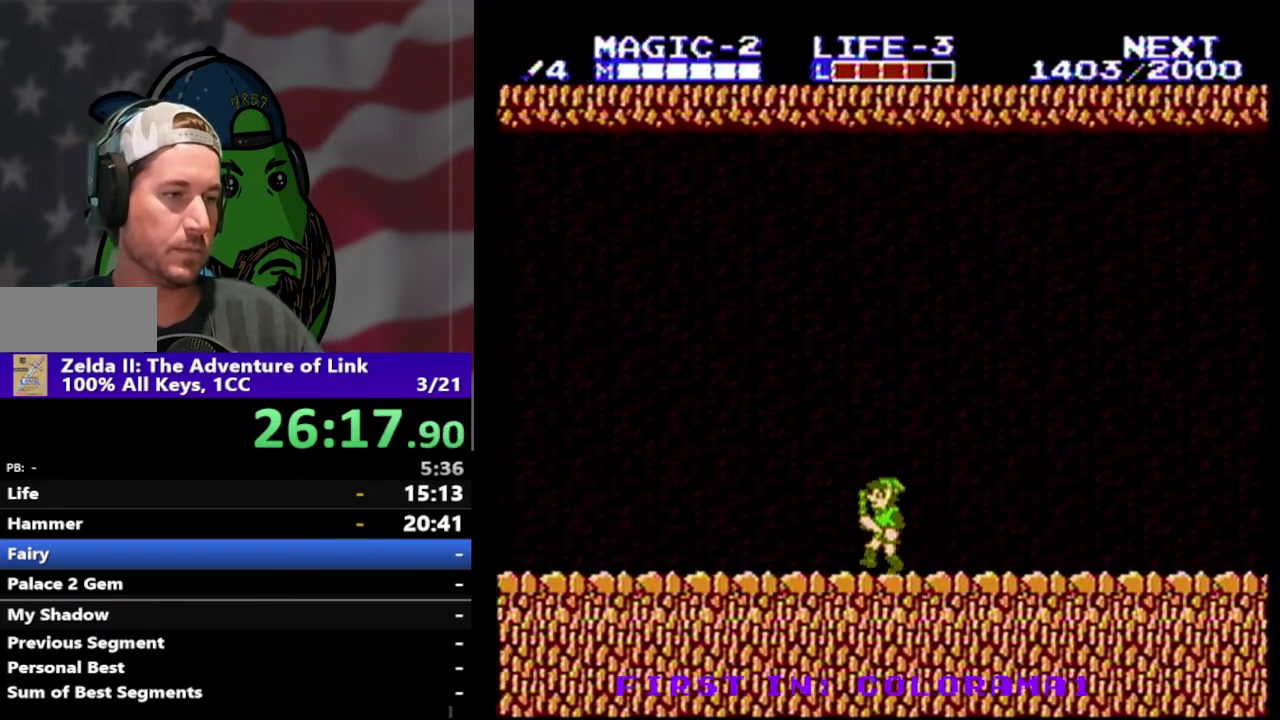
{"buttons": ["DPAD_LEFT"], "events": []}
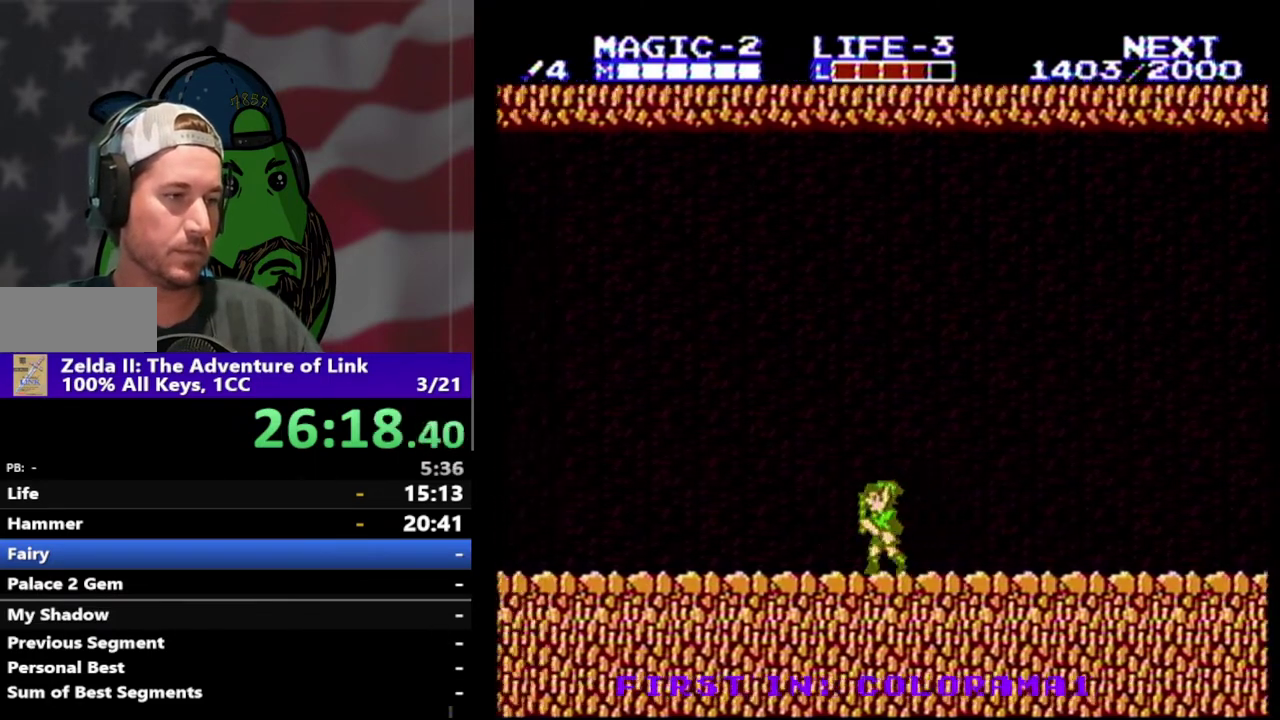
{"buttons": ["DPAD_LEFT"], "events": []}
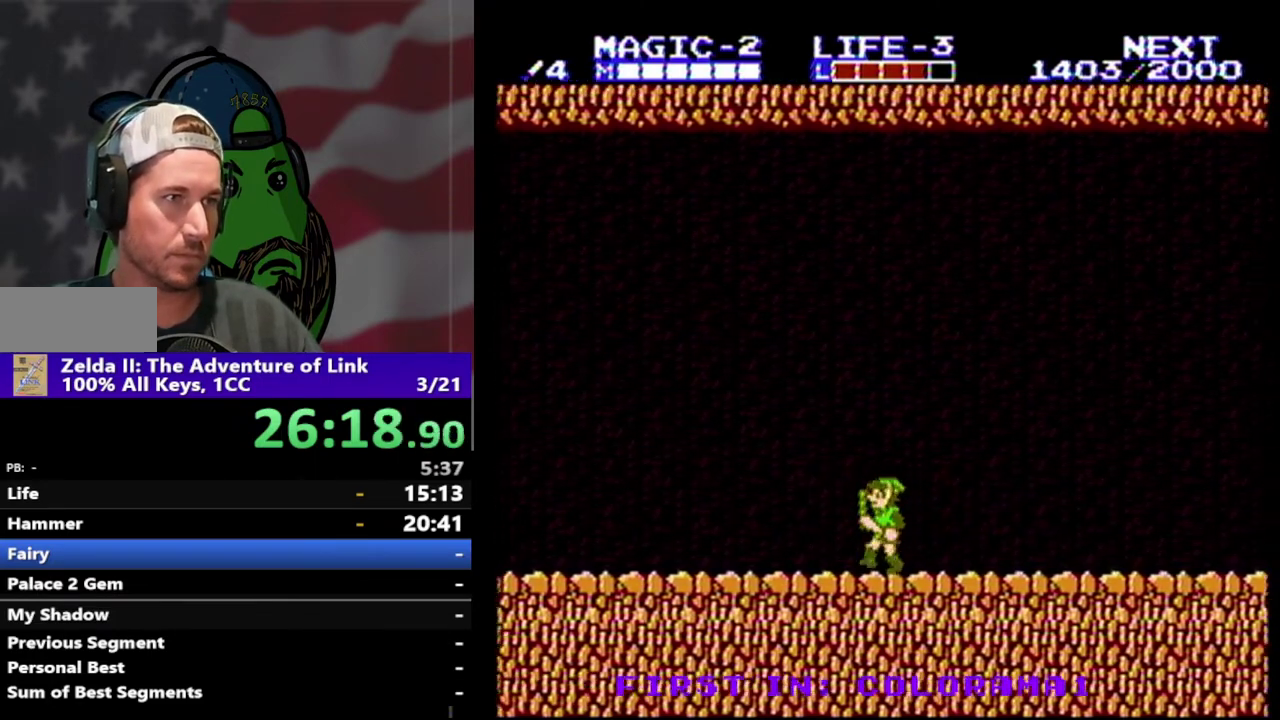
{"buttons": ["DPAD_LEFT"], "events": []}
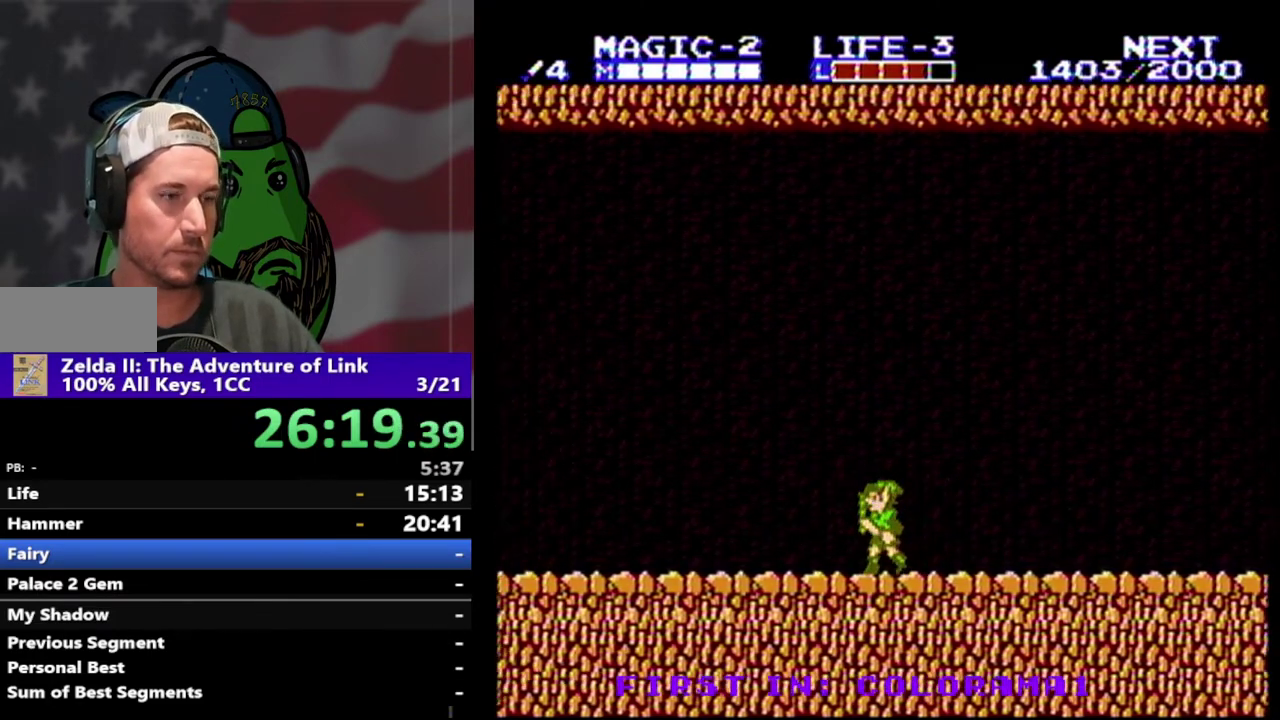
{"buttons": ["DPAD_LEFT"], "events": []}
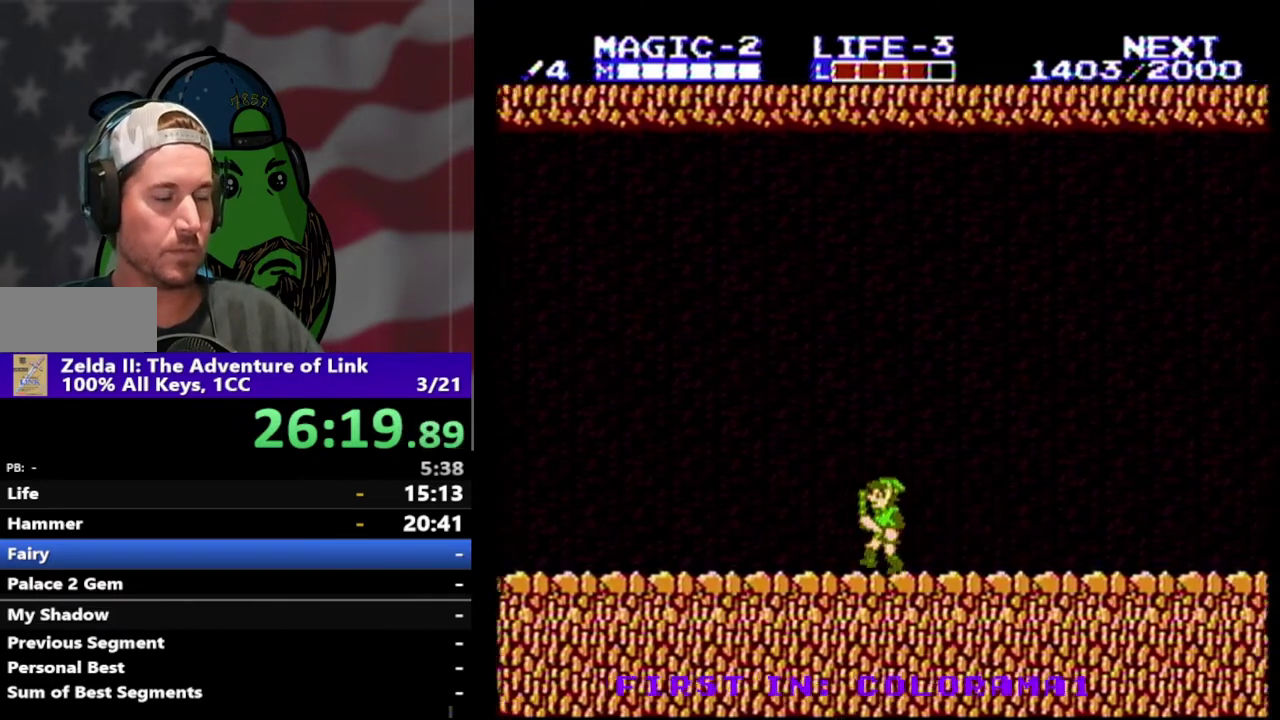
{"buttons": ["DPAD_LEFT"], "events": []}
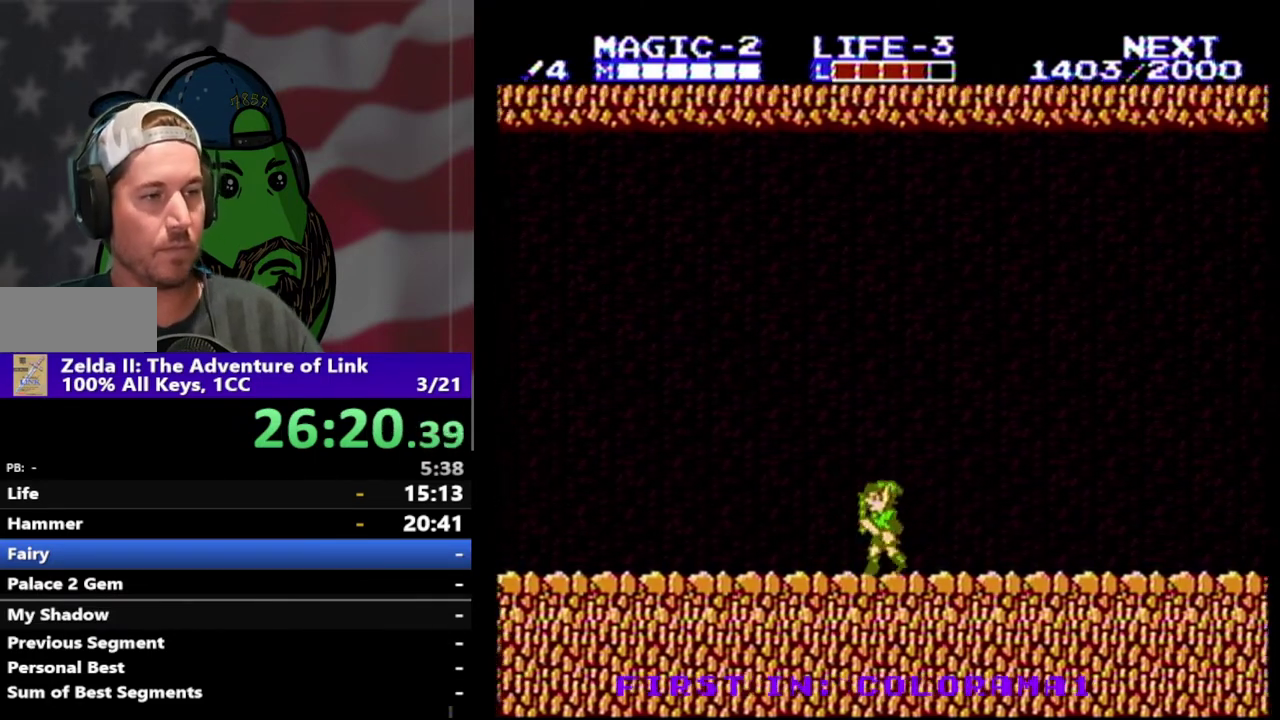
{"buttons": ["DPAD_LEFT"], "events": []}
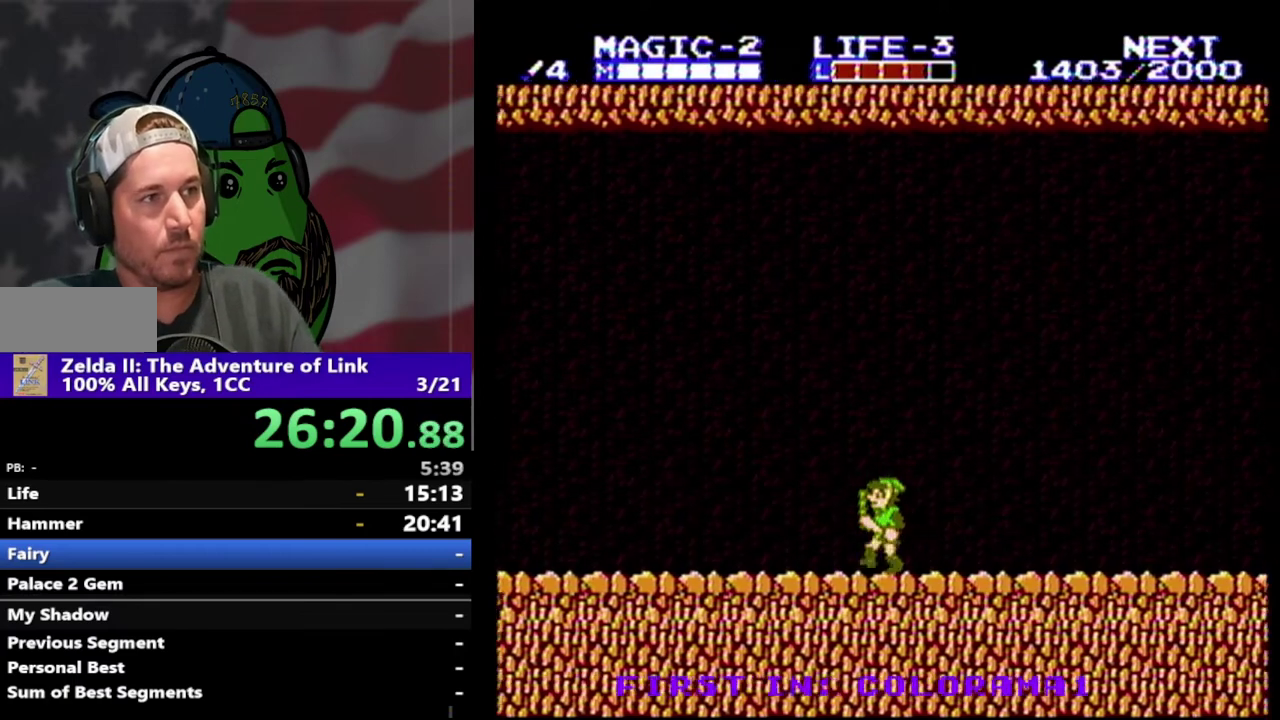
{"buttons": ["DPAD_LEFT"], "events": []}
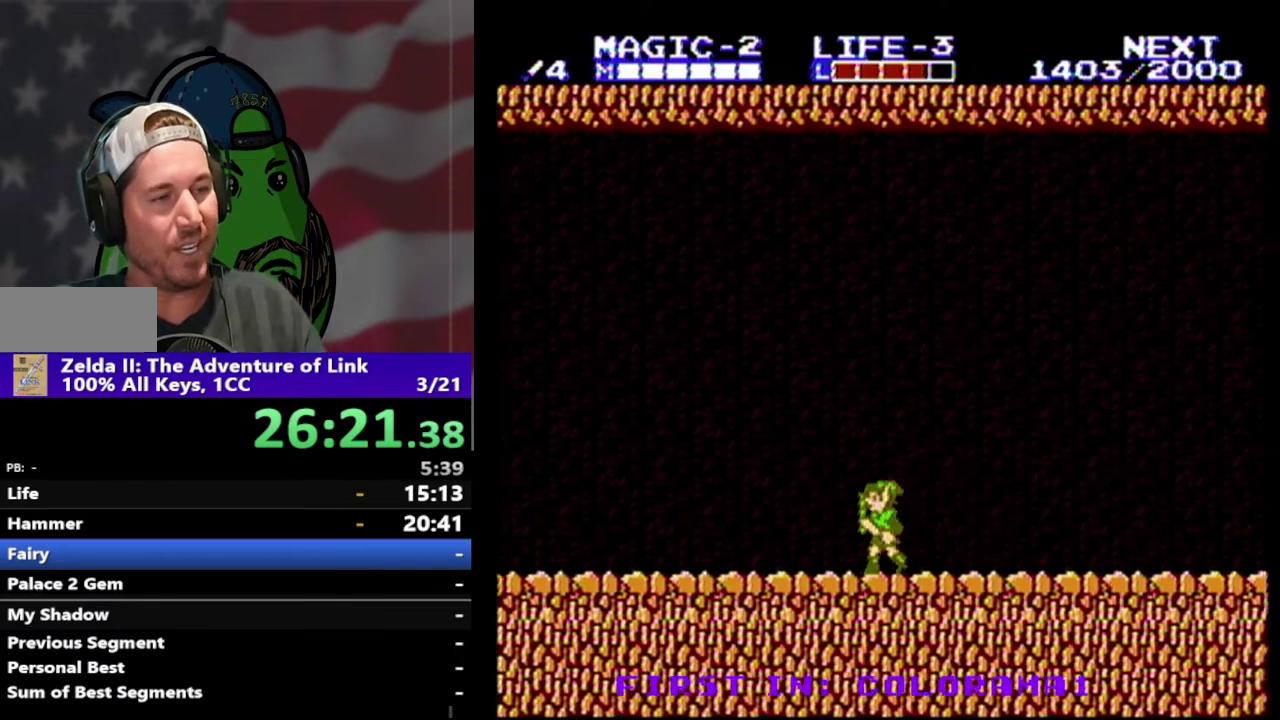
{"buttons": ["DPAD_LEFT"], "events": []}
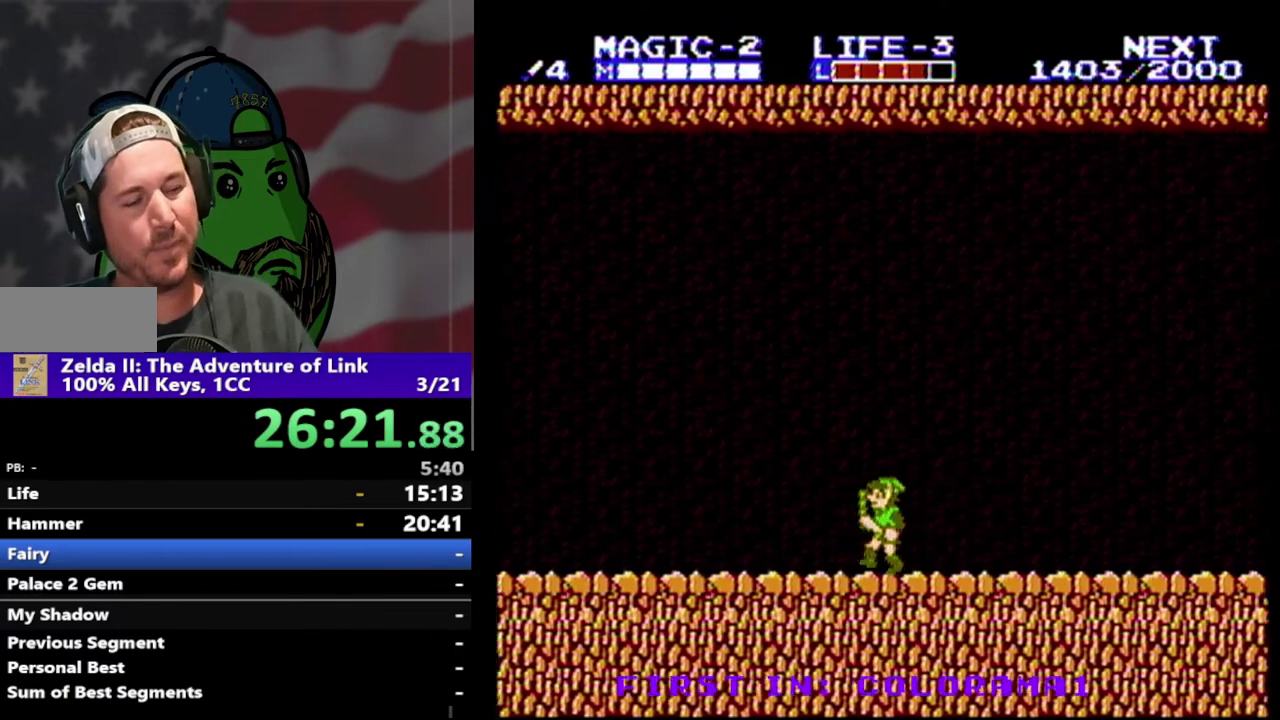
{"buttons": ["DPAD_LEFT"], "events": []}
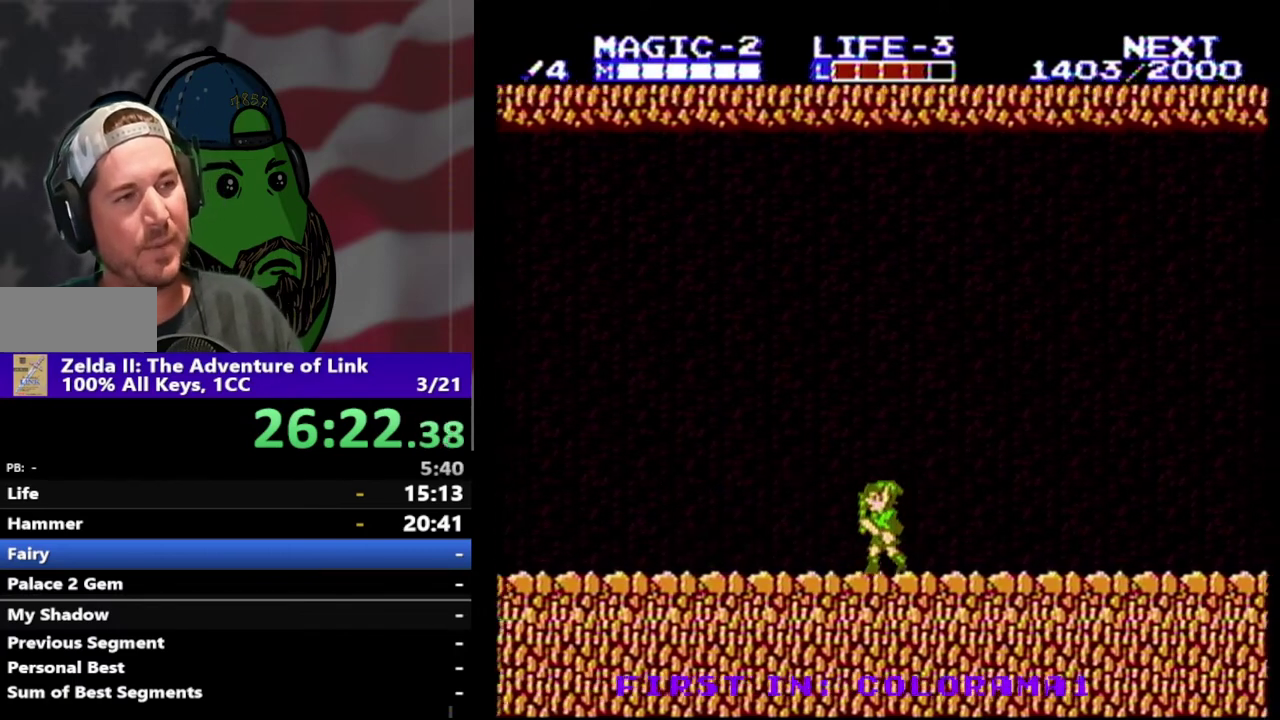
{"buttons": ["DPAD_LEFT"], "events": []}
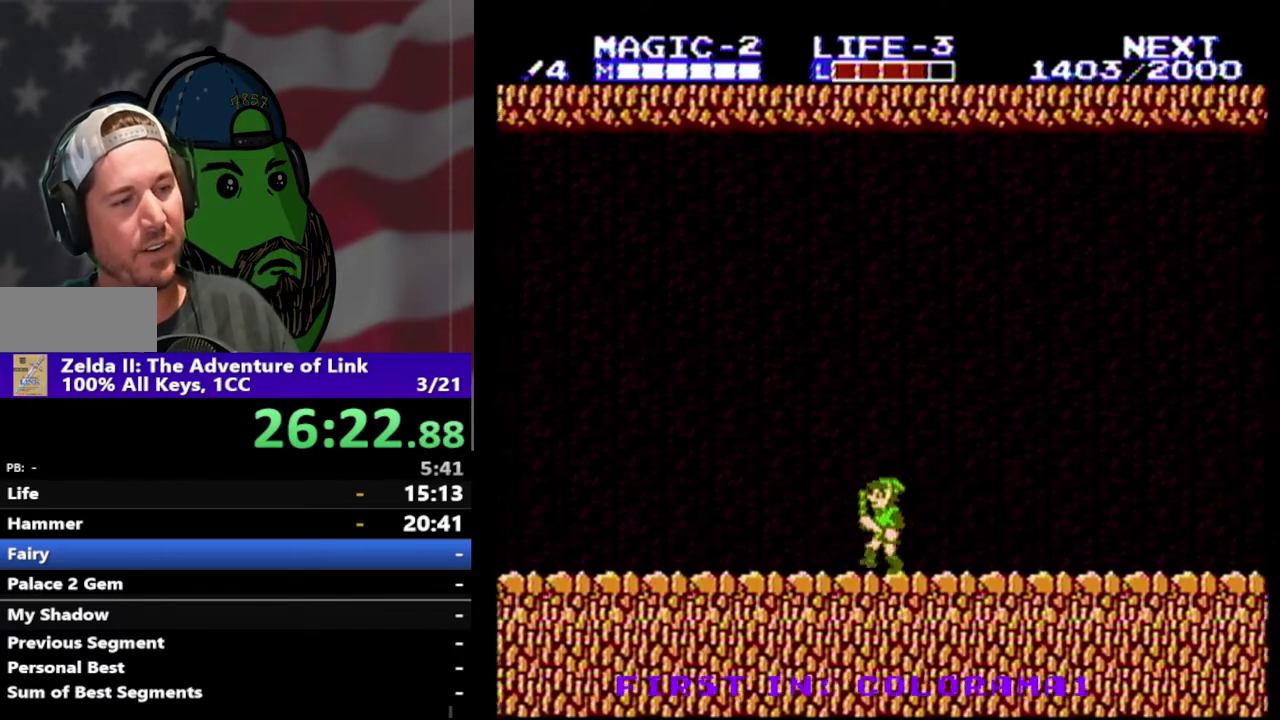
{"buttons": ["DPAD_LEFT"], "events": []}
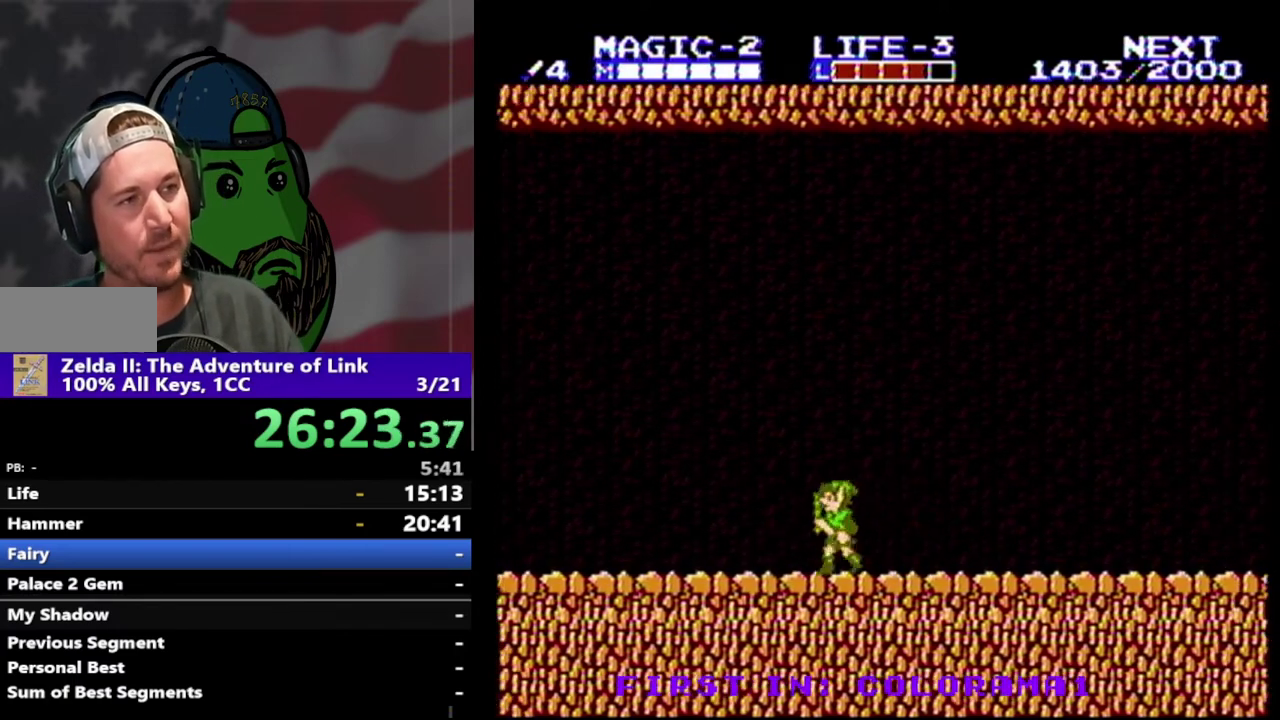
{"buttons": ["DPAD_LEFT"], "events": []}
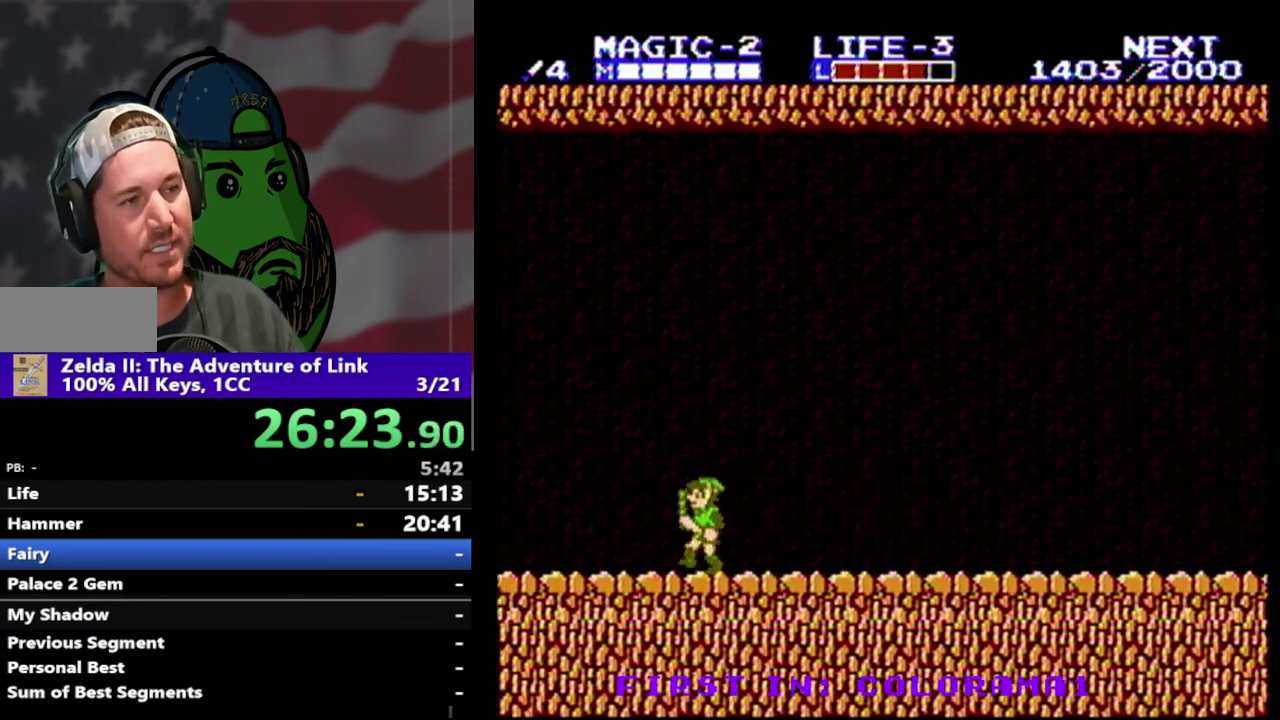
{"buttons": [], "events": [[67, "A", "down"], [200, "A", "up"], [433, "DPAD_LEFT", "up"]]}
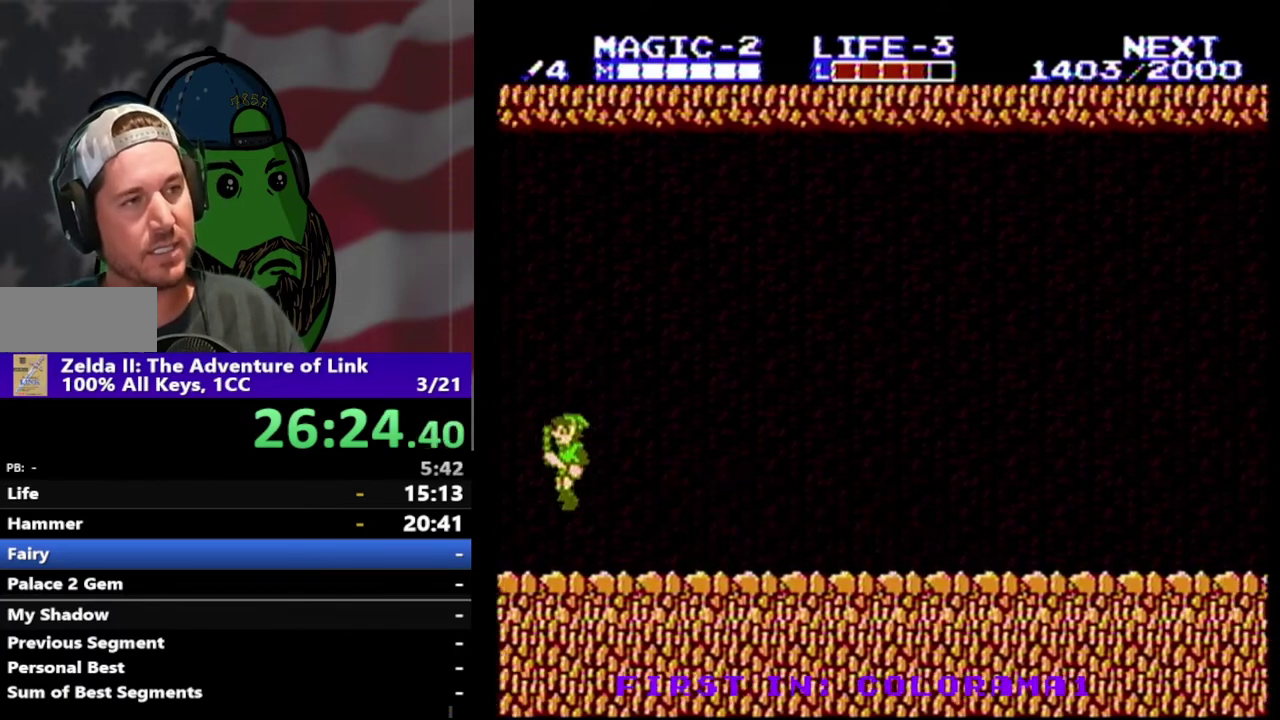
{"buttons": ["DPAD_LEFT"], "events": [[100, "DPAD_LEFT", "down"]]}
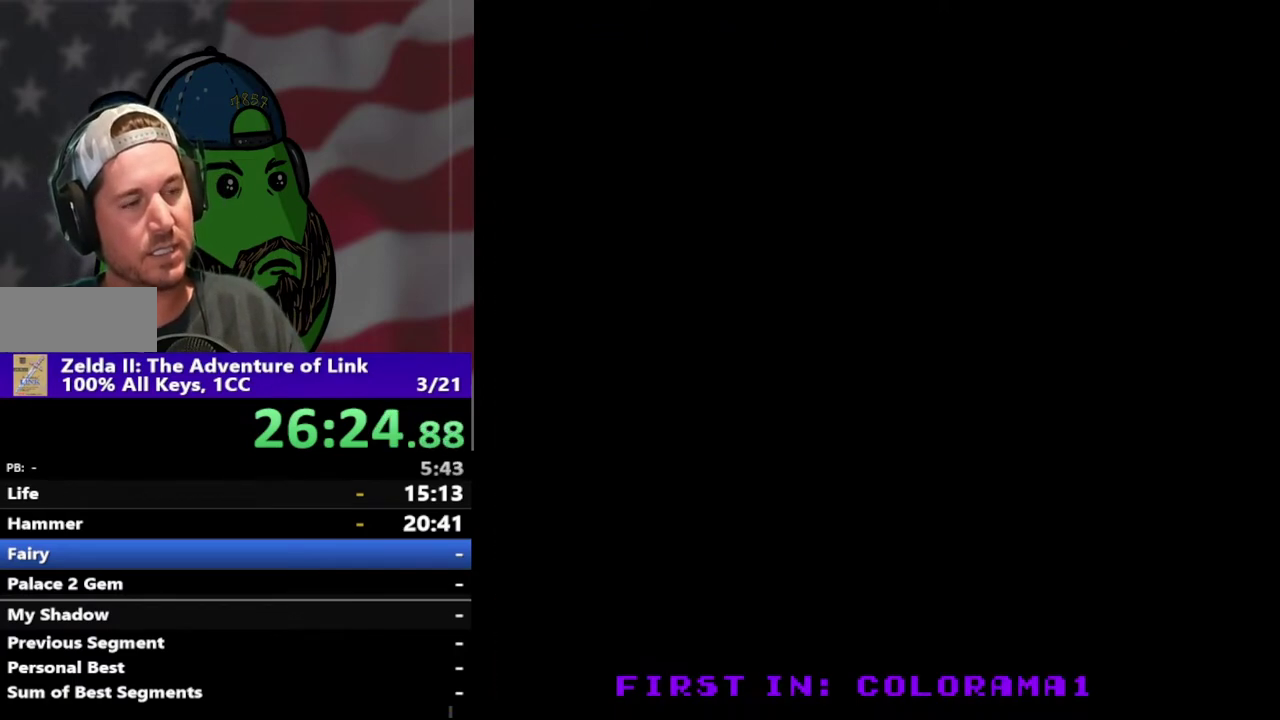
{"buttons": ["DPAD_LEFT"], "events": [[167, "DPAD_DOWN", "down"], [167, "DPAD_LEFT", "up"], [300, "DPAD_LEFT", "down"], [333, "DPAD_DOWN", "up"]]}